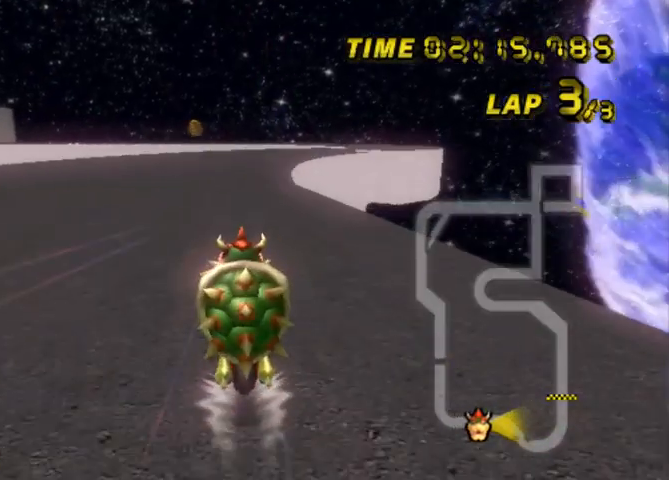
Gameplay with a controller (Nintendo layout); each line is a JSON object with the inputs held at the frame after it. "events" lists button and stick changes between this image and that frame as [ms after this image, input, new state], when the widget could be followed in between. Not read: L3 R3 X Y Z.
{"buttons": ["A", "B"], "left_stick": "center", "events": [[467, "B", "down"]]}
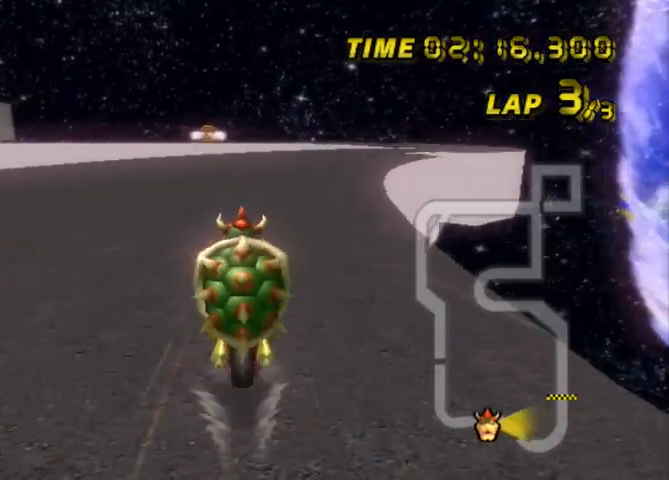
{"buttons": ["A", "B"], "left_stick": "up-right", "events": [[234, "left_stick", "up-right"]]}
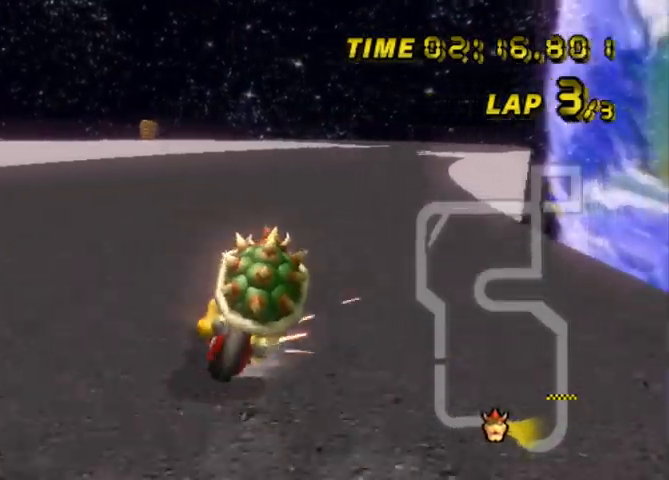
{"buttons": ["A", "B"], "left_stick": "left", "events": [[66, "left_stick", "left"]]}
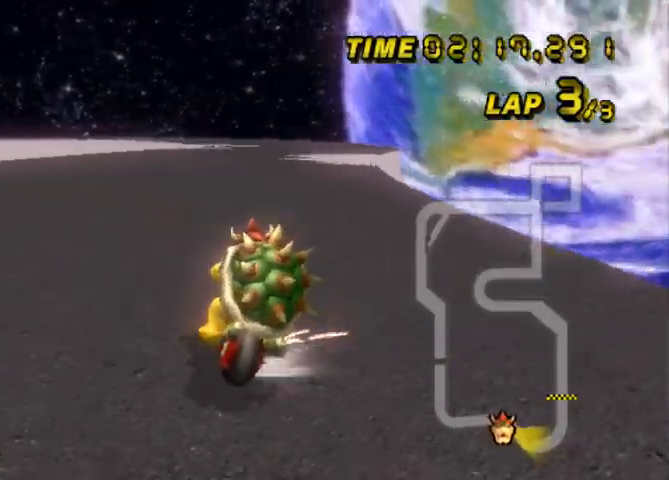
{"buttons": ["A", "B"], "left_stick": "left", "events": []}
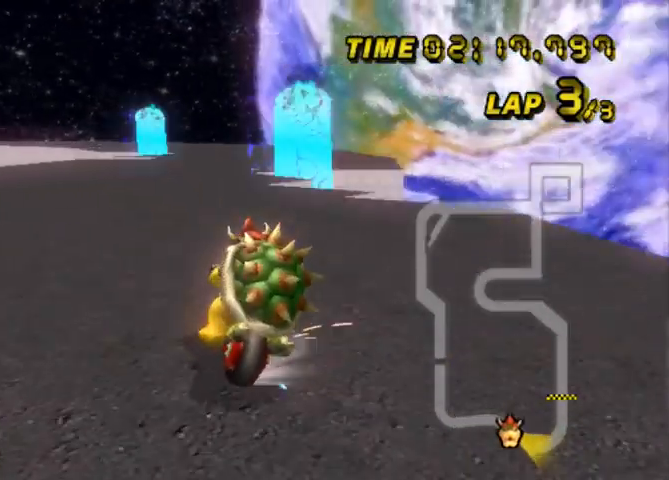
{"buttons": ["A"], "left_stick": "left", "events": [[100, "left_stick", "up-right"], [300, "left_stick", "left"], [367, "B", "up"]]}
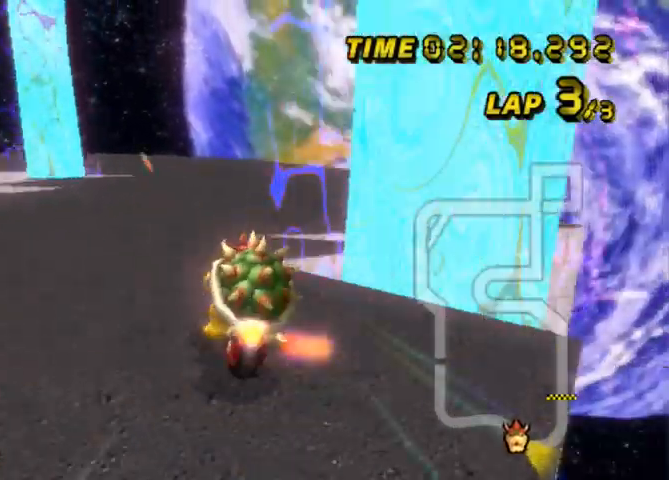
{"buttons": ["A", "B"], "left_stick": "center", "events": [[167, "left_stick", "center"], [300, "left_stick", "left"], [434, "B", "down"], [434, "left_stick", "center"]]}
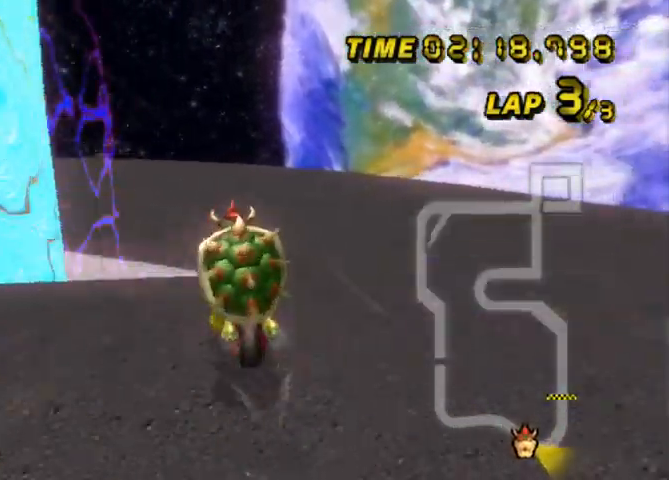
{"buttons": ["A", "B"], "left_stick": "up-left", "events": [[66, "left_stick", "left"], [233, "left_stick", "up-left"]]}
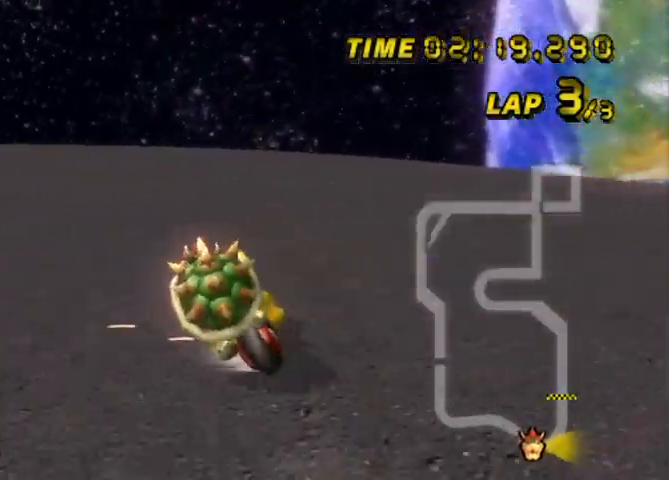
{"buttons": ["A", "B"], "left_stick": "up-right", "events": [[300, "left_stick", "up-right"]]}
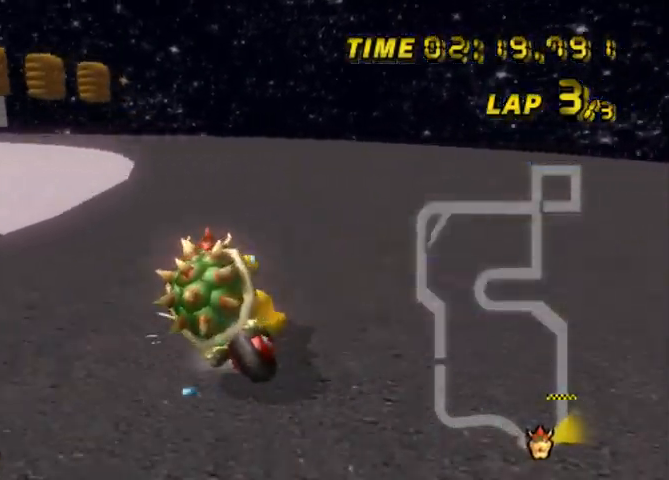
{"buttons": ["A", "B"], "left_stick": "up-left", "events": [[233, "left_stick", "center"], [467, "left_stick", "up-left"]]}